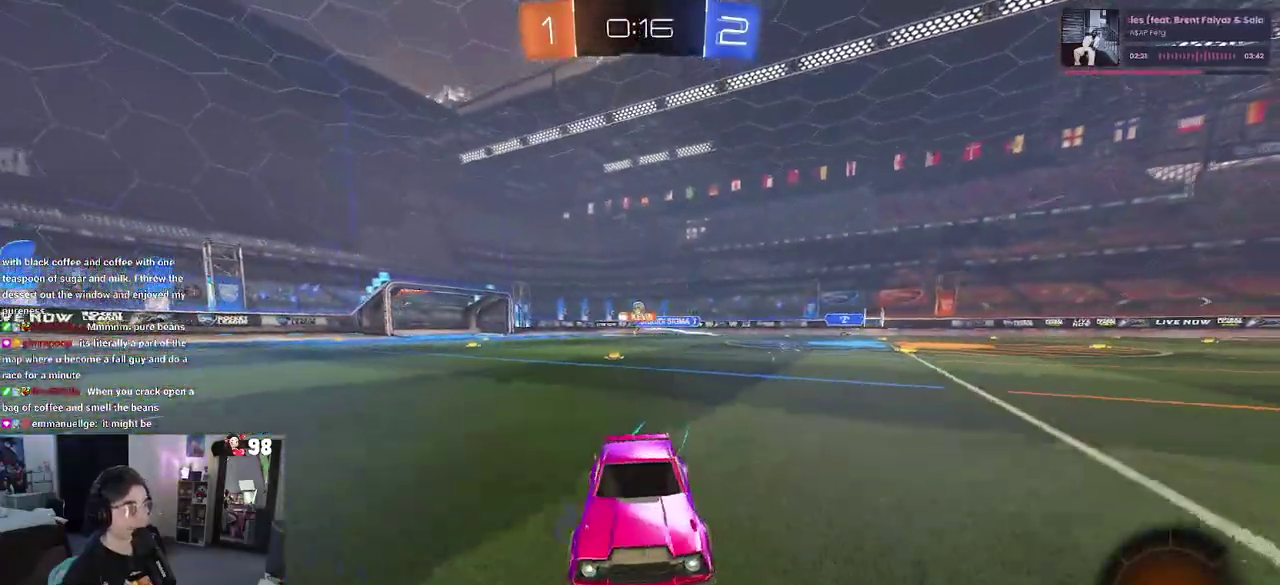
Gameplay with a controller (PlayStation layout); each line is a JSON object with the inputs held at the frame after it. "button_events" lists button changes between this image and that frame as [ms after this image, input, new state], when the widget could be followed in between (sticks are given only as held states). Not read: L1 L2 R1 TOUCHPAD.
{"buttons": ["R2"], "left_stick": "down-right", "right_stick": "center", "button_events": [[67, "SQUARE", "up"], [317, "SQUARE", "down"], [433, "SQUARE", "up"]]}
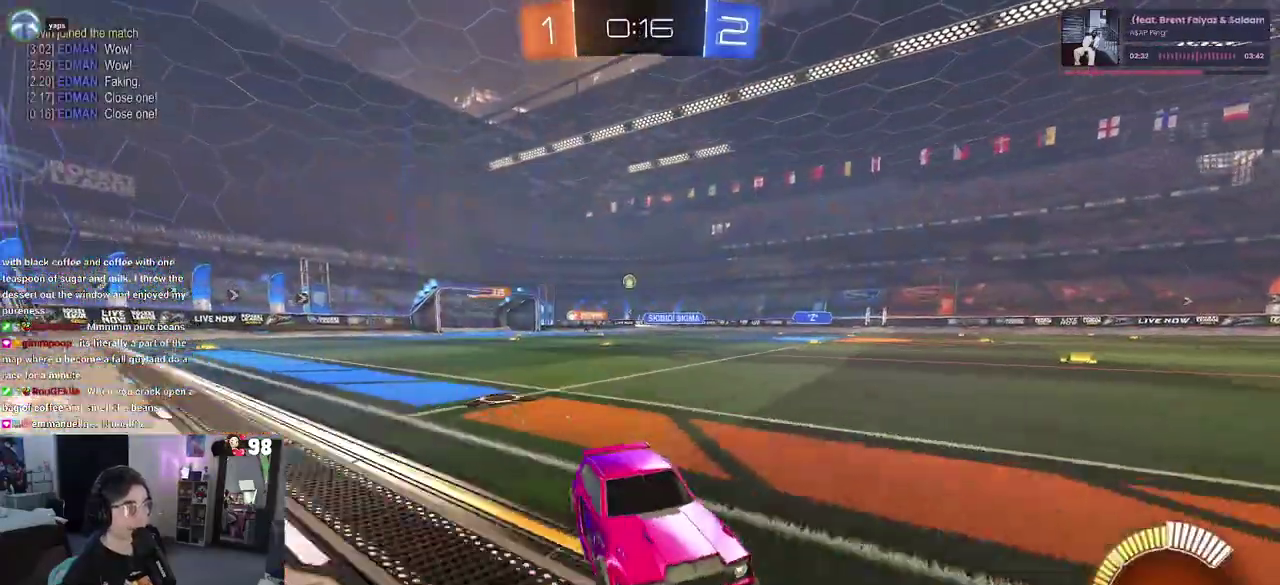
{"buttons": ["R2"], "left_stick": "down-right", "right_stick": "center", "button_events": [[200, "SQUARE", "down"], [317, "SQUARE", "up"]]}
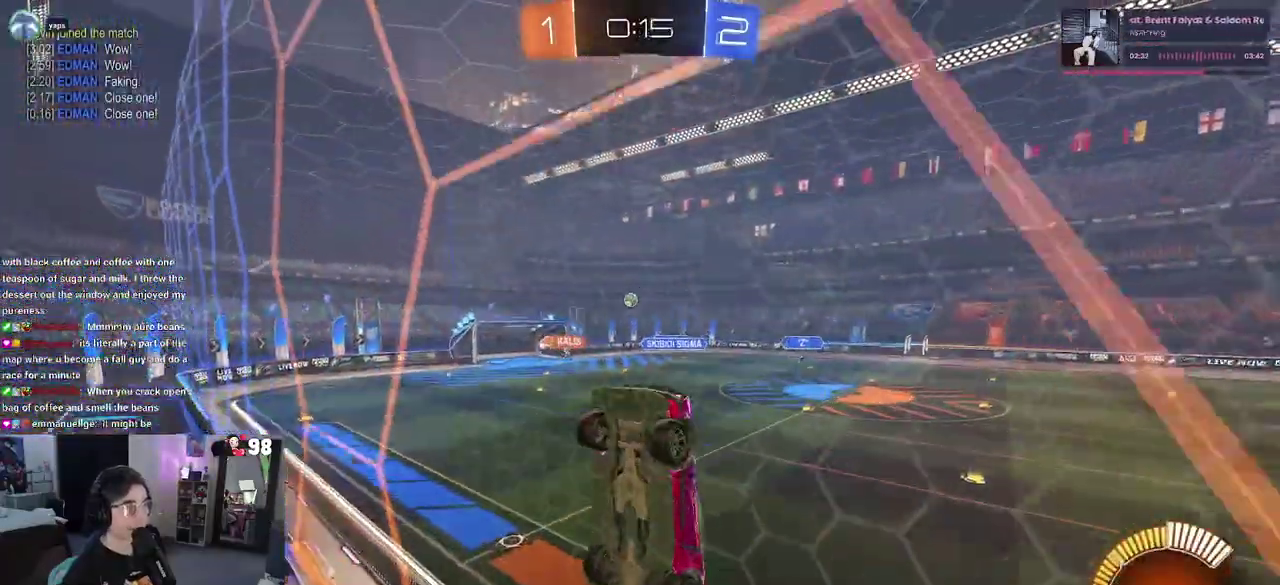
{"buttons": ["R2"], "left_stick": "right", "right_stick": "center", "button_events": []}
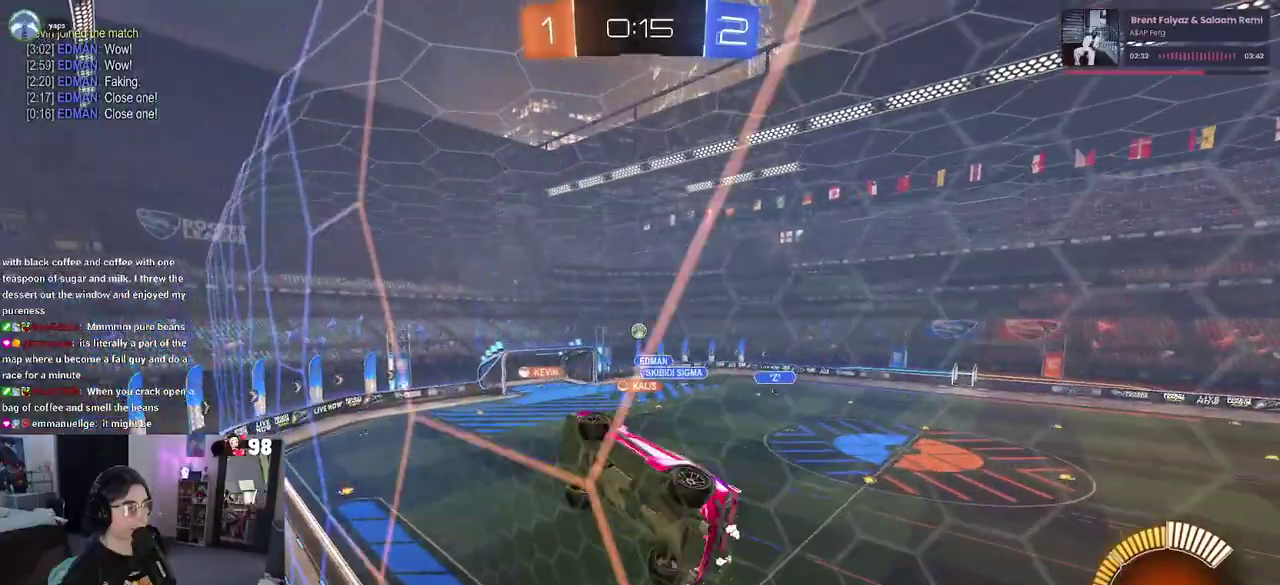
{"buttons": ["R2"], "left_stick": "center", "right_stick": "center", "button_events": []}
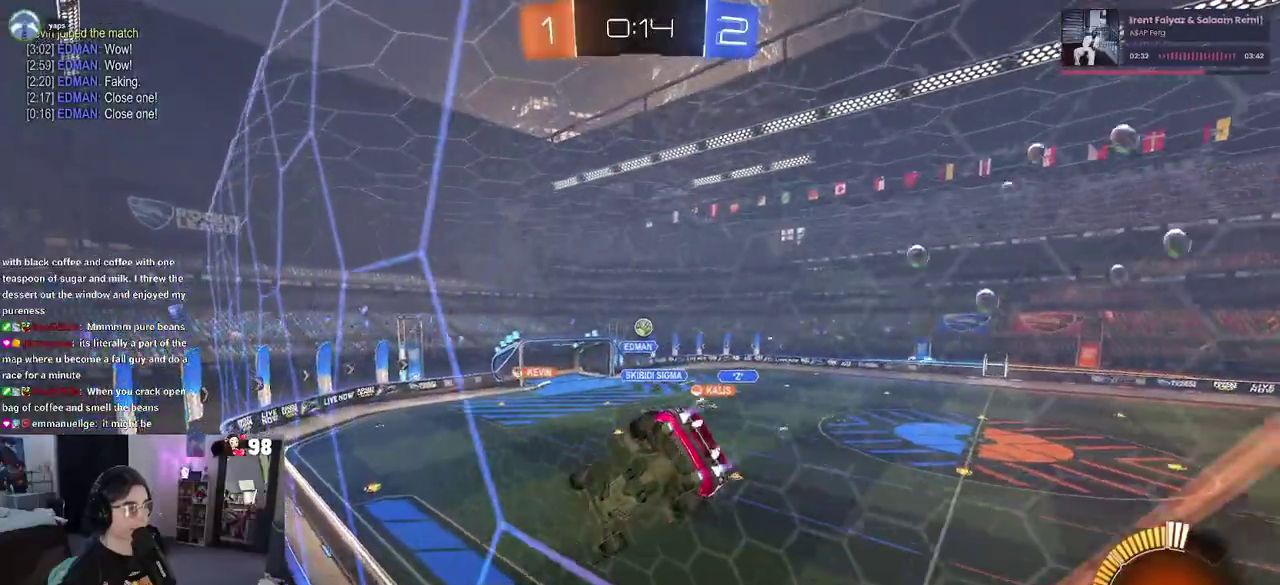
{"buttons": ["R2"], "left_stick": "right", "right_stick": "center", "button_events": [[150, "R2", "up"], [483, "R2", "down"]]}
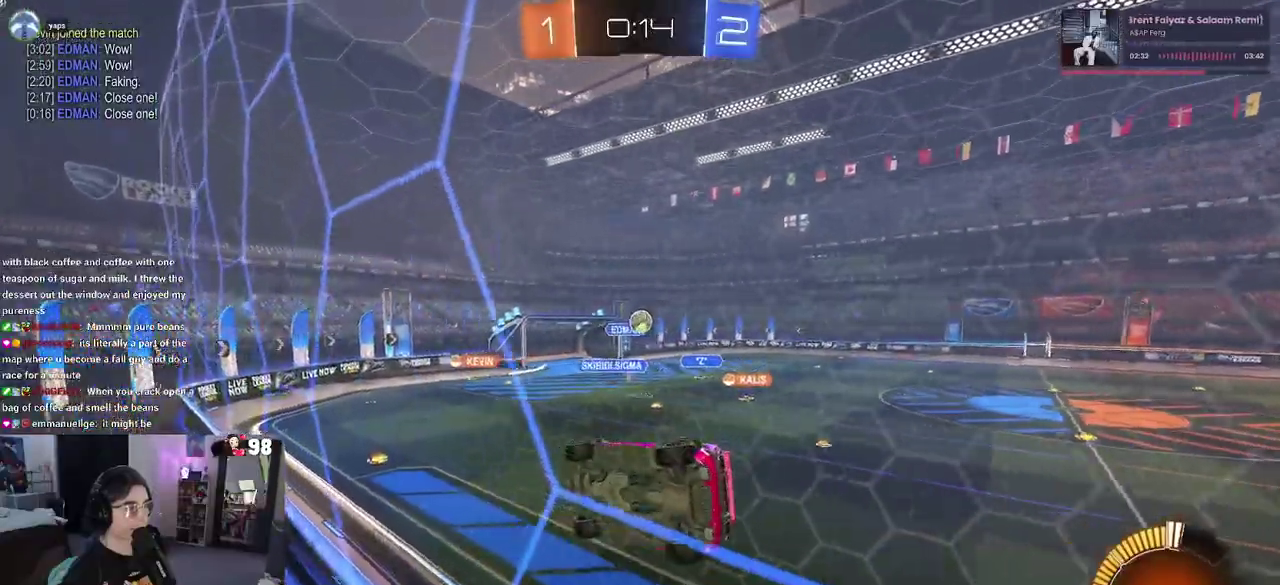
{"buttons": ["R2"], "left_stick": "right", "right_stick": "center", "button_events": []}
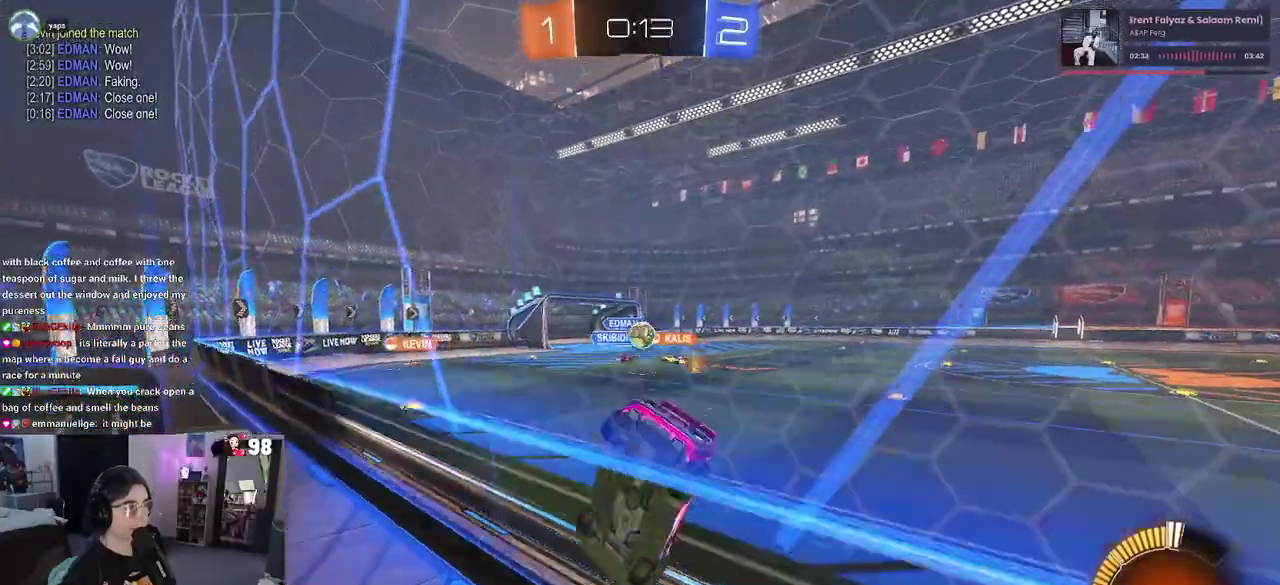
{"buttons": ["R2"], "left_stick": "center", "right_stick": "center", "button_events": []}
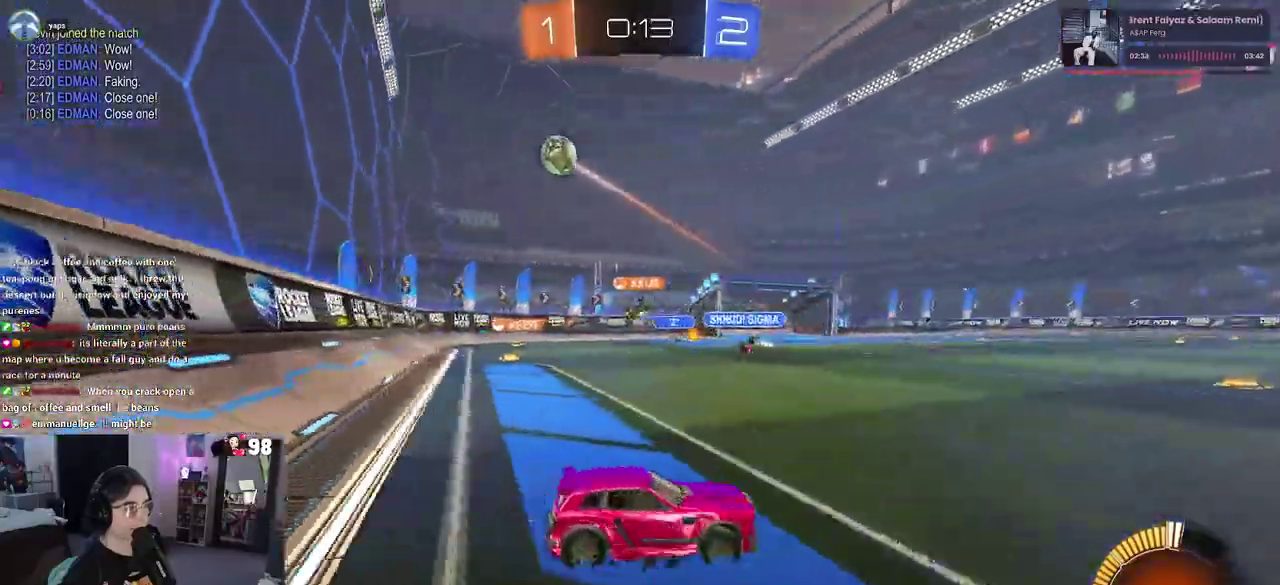
{"buttons": ["R2"], "left_stick": "left", "right_stick": "center", "button_events": []}
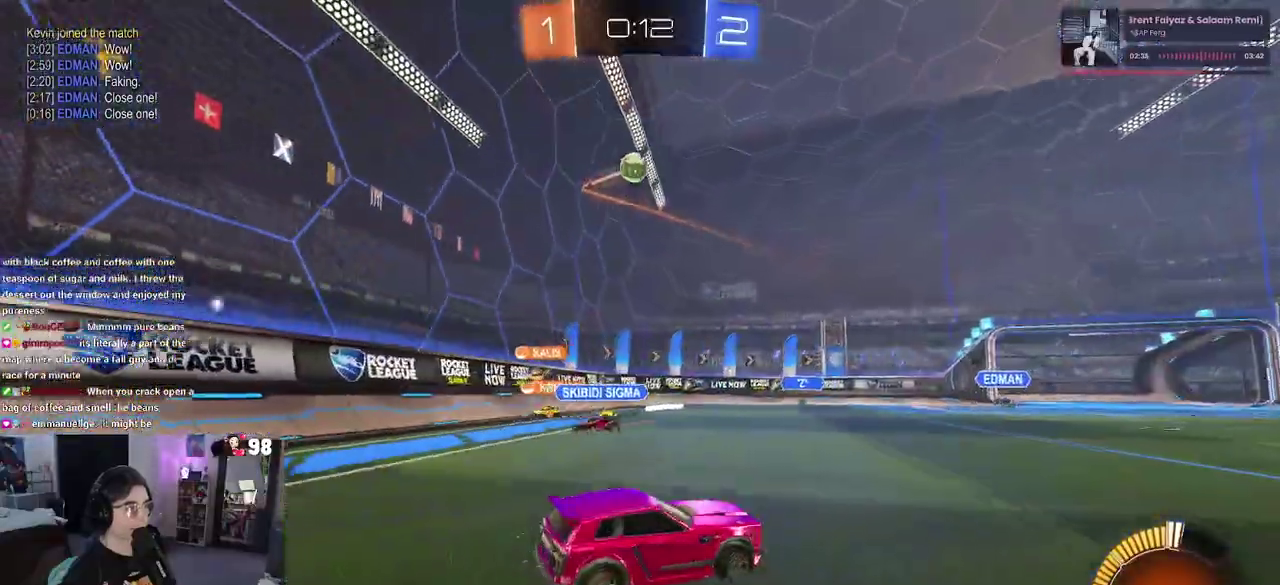
{"buttons": ["CROSS", "R2"], "left_stick": "down-right", "right_stick": "center", "button_events": [[250, "CROSS", "down"]]}
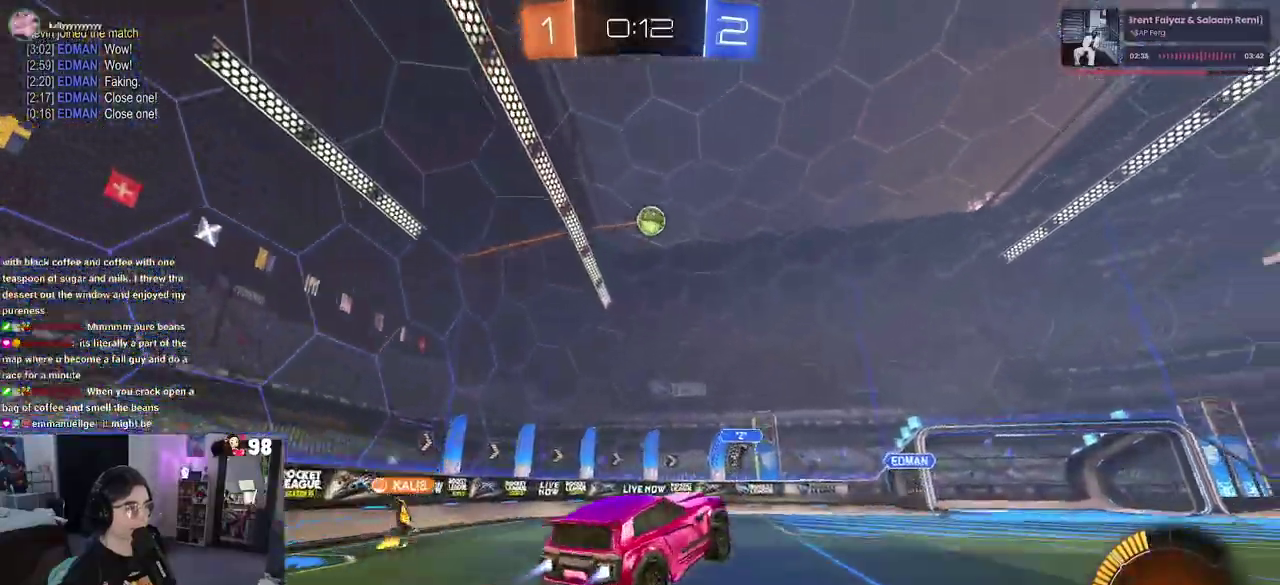
{"buttons": ["R2"], "left_stick": "left", "right_stick": "center", "button_events": [[150, "CROSS", "up"]]}
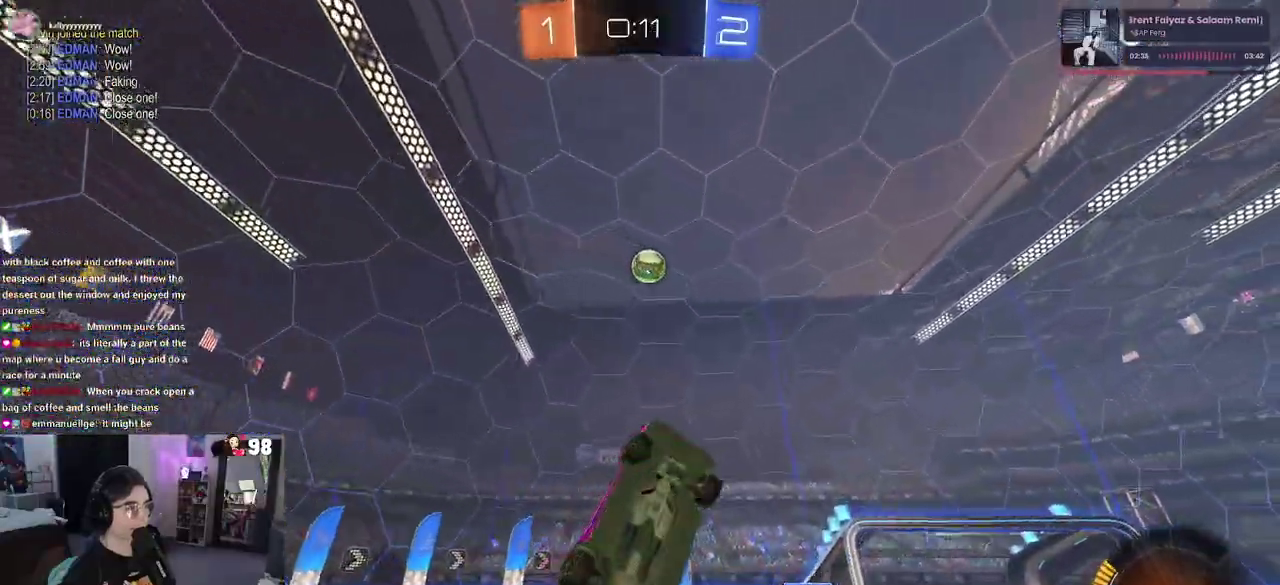
{"buttons": ["R2"], "left_stick": "right", "right_stick": "center", "button_events": []}
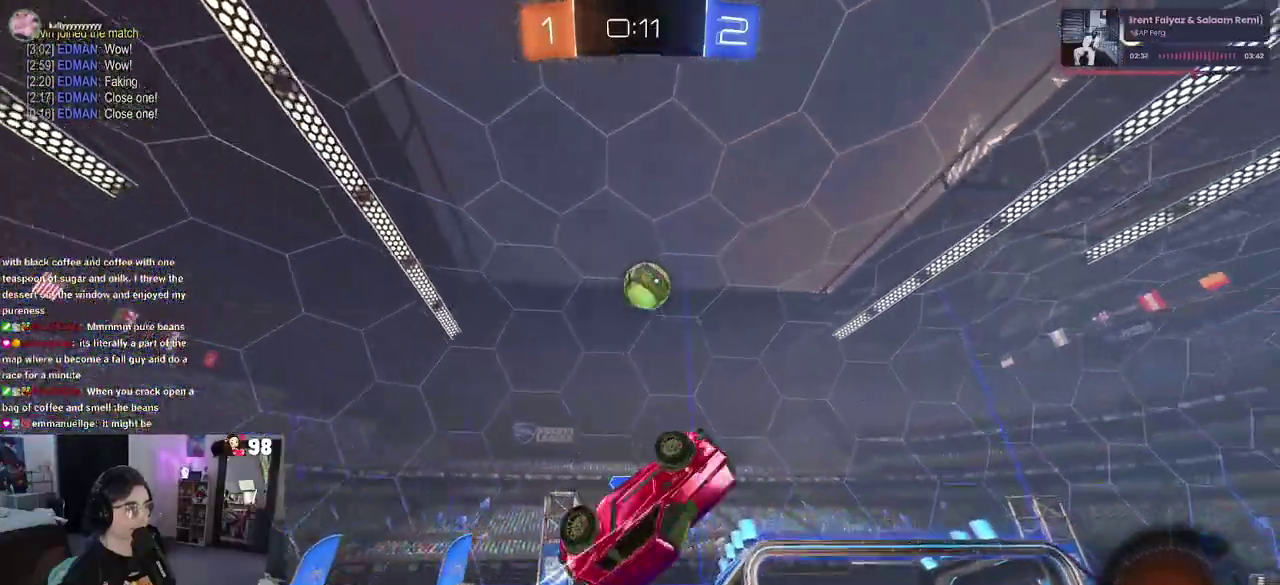
{"buttons": ["R2"], "left_stick": "up-right", "right_stick": "center", "button_events": []}
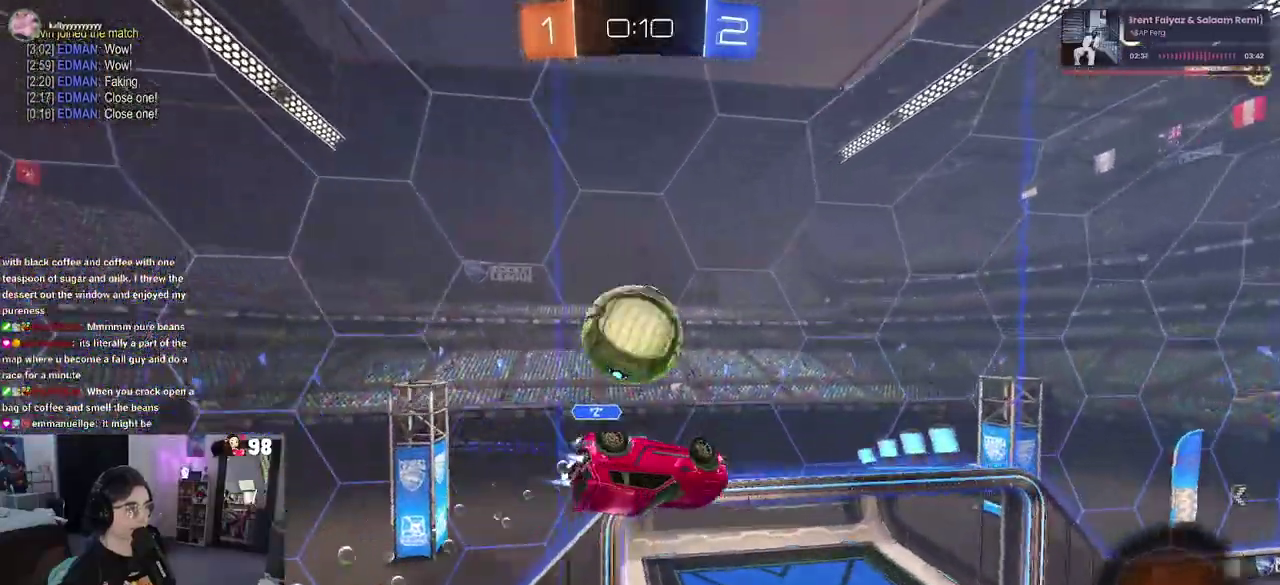
{"buttons": ["R2"], "left_stick": "down", "right_stick": "center", "button_events": []}
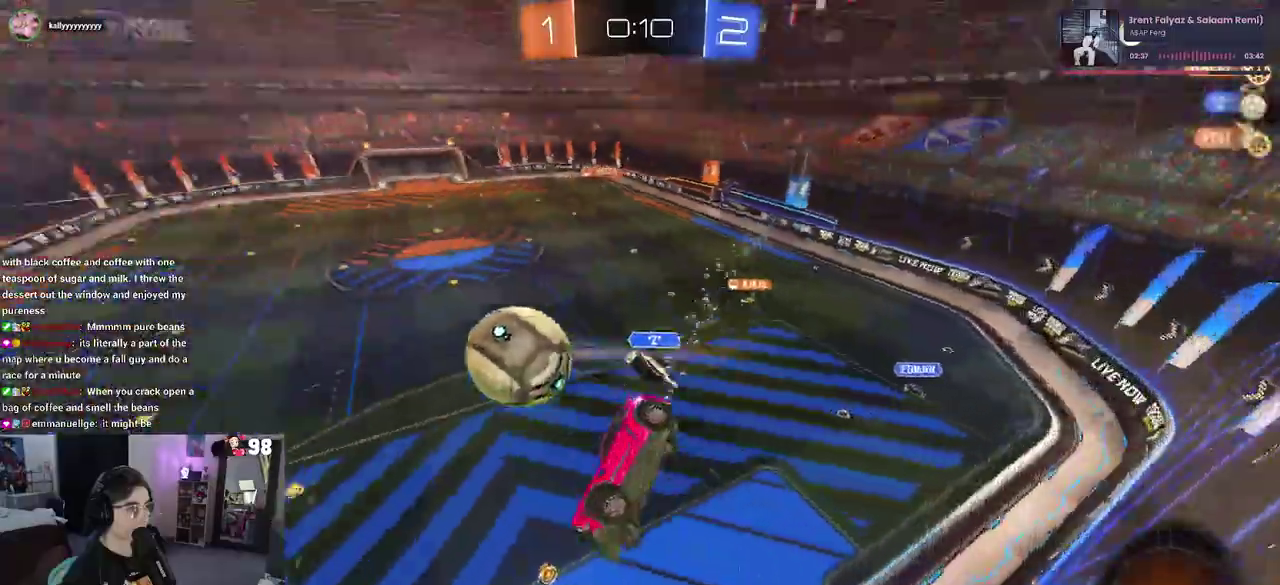
{"buttons": ["R2"], "left_stick": "down-right", "right_stick": "center", "button_events": [[133, "SQUARE", "down"], [383, "SQUARE", "up"]]}
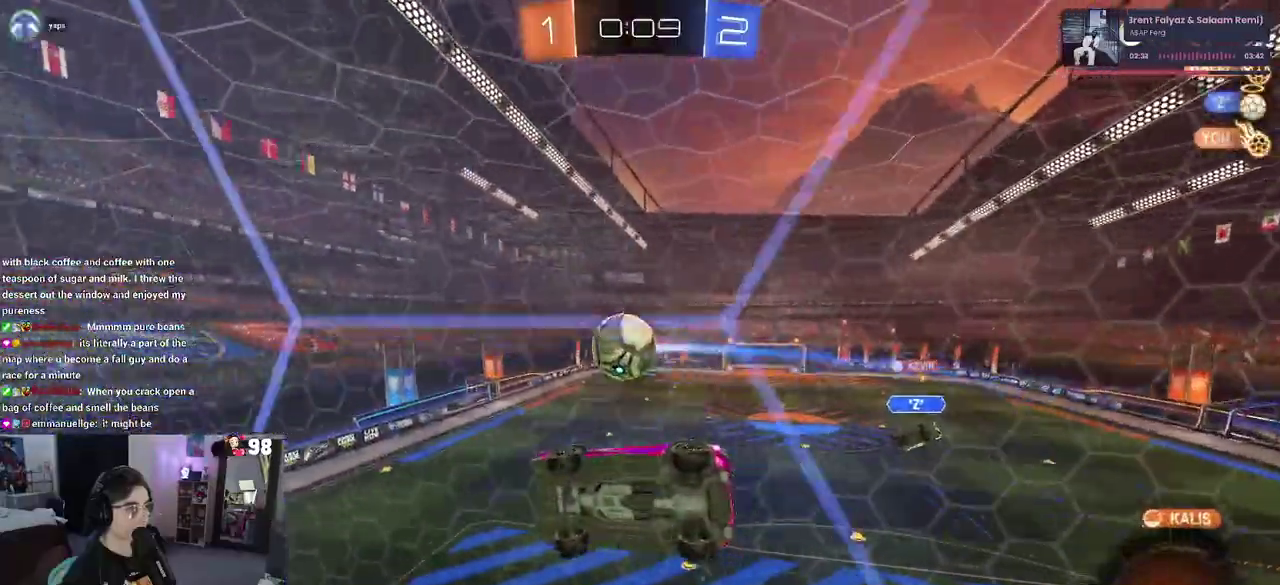
{"buttons": ["R2"], "left_stick": "down-left", "right_stick": "center", "button_events": [[233, "CROSS", "down"], [450, "CROSS", "up"]]}
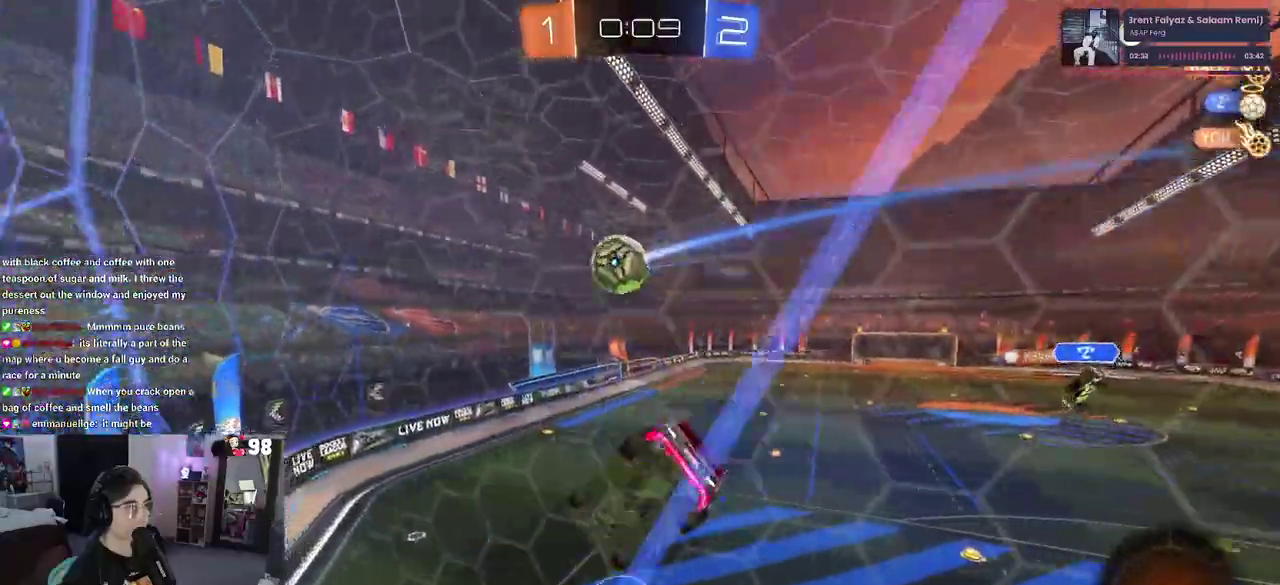
{"buttons": ["R2"], "left_stick": "up", "right_stick": "center", "button_events": [[283, "SQUARE", "down"], [367, "SQUARE", "up"]]}
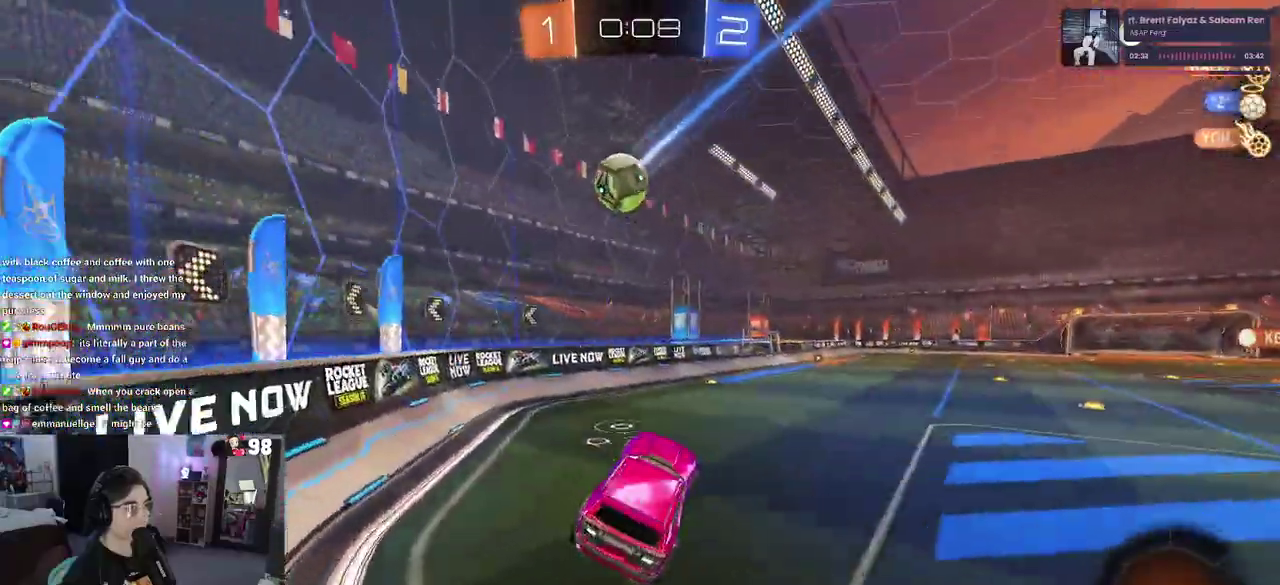
{"buttons": ["R2"], "left_stick": "center", "right_stick": "center", "button_events": [[67, "CROSS", "down"], [200, "CROSS", "up"], [350, "TRIANGLE", "down"], [483, "TRIANGLE", "up"]]}
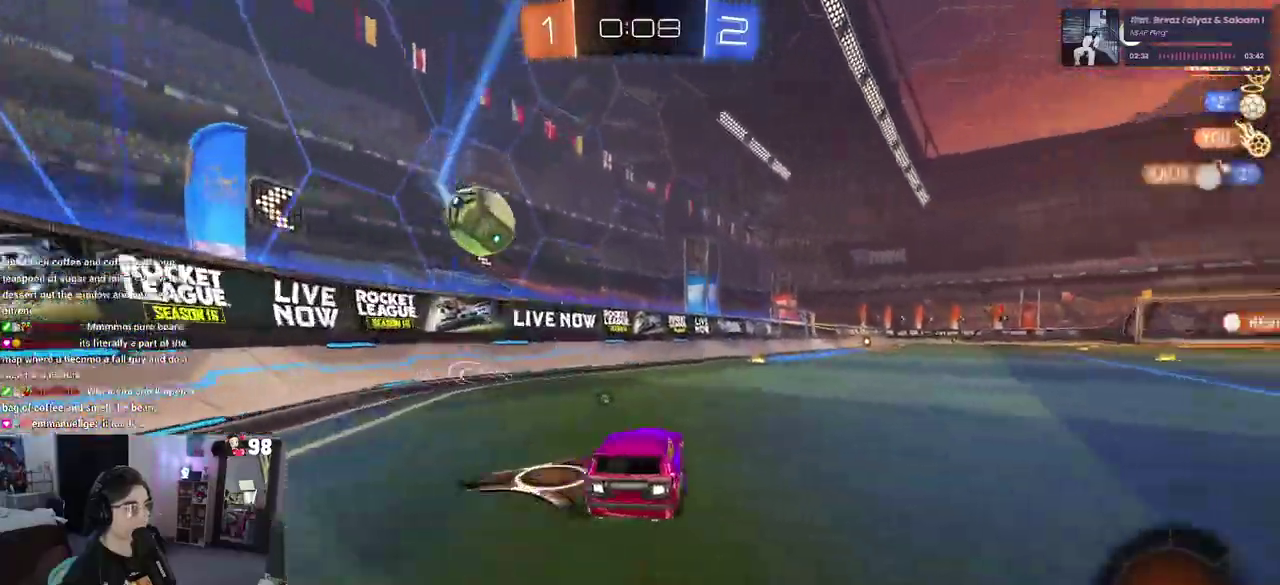
{"buttons": ["R2"], "left_stick": "center", "right_stick": "center", "button_events": []}
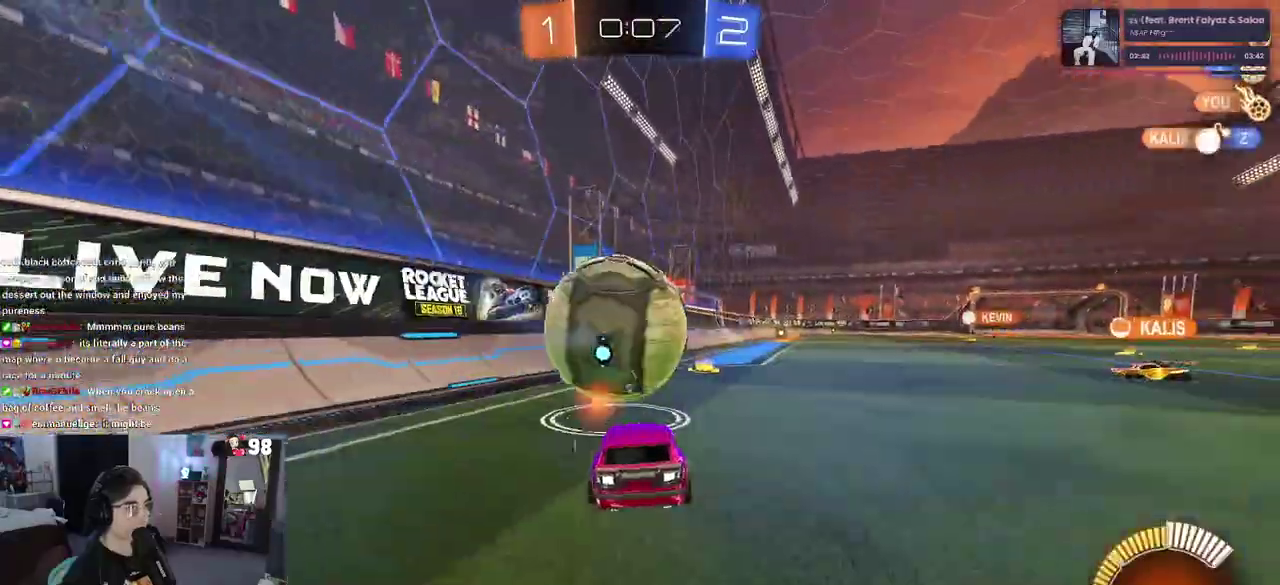
{"buttons": ["R2"], "left_stick": "down-right", "right_stick": "center", "button_events": []}
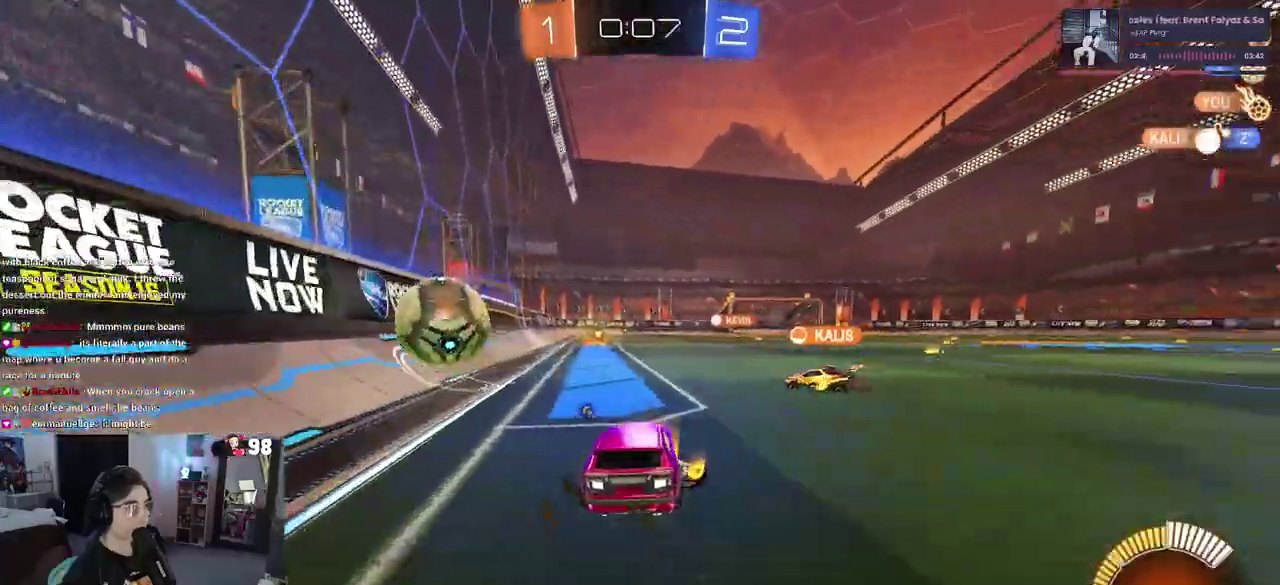
{"buttons": ["R2"], "left_stick": "center", "right_stick": "center", "button_events": [[83, "TRIANGLE", "down"], [250, "TRIANGLE", "up"]]}
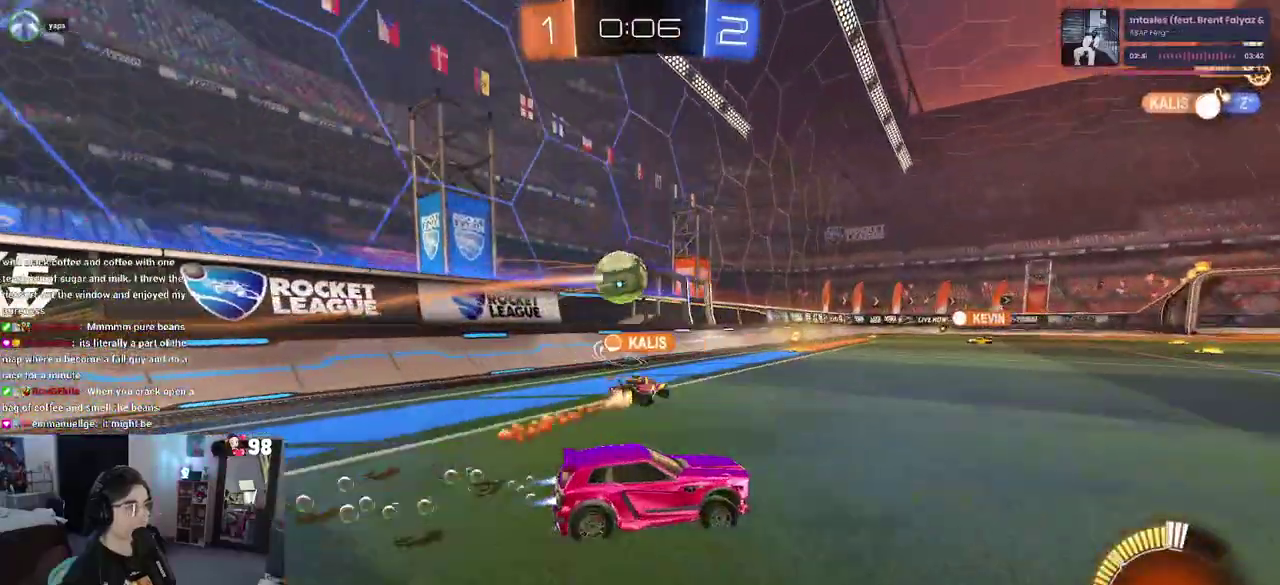
{"buttons": ["R2"], "left_stick": "center", "right_stick": "center", "button_events": []}
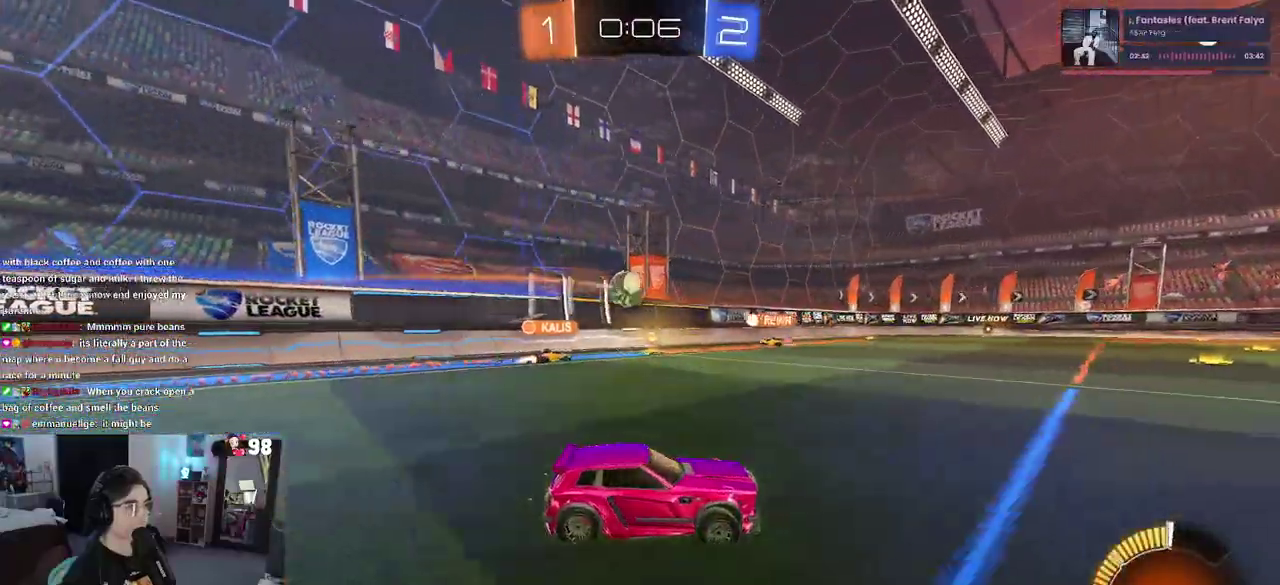
{"buttons": ["R2"], "left_stick": "right", "right_stick": "center", "button_events": []}
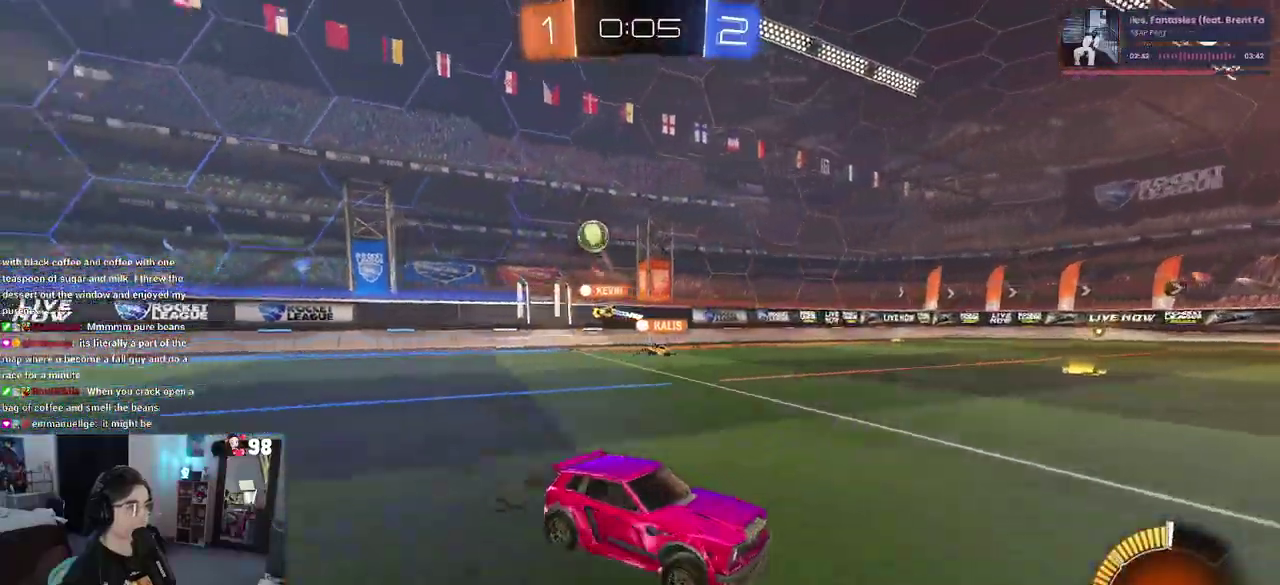
{"buttons": ["R2"], "left_stick": "center", "right_stick": "center", "button_events": []}
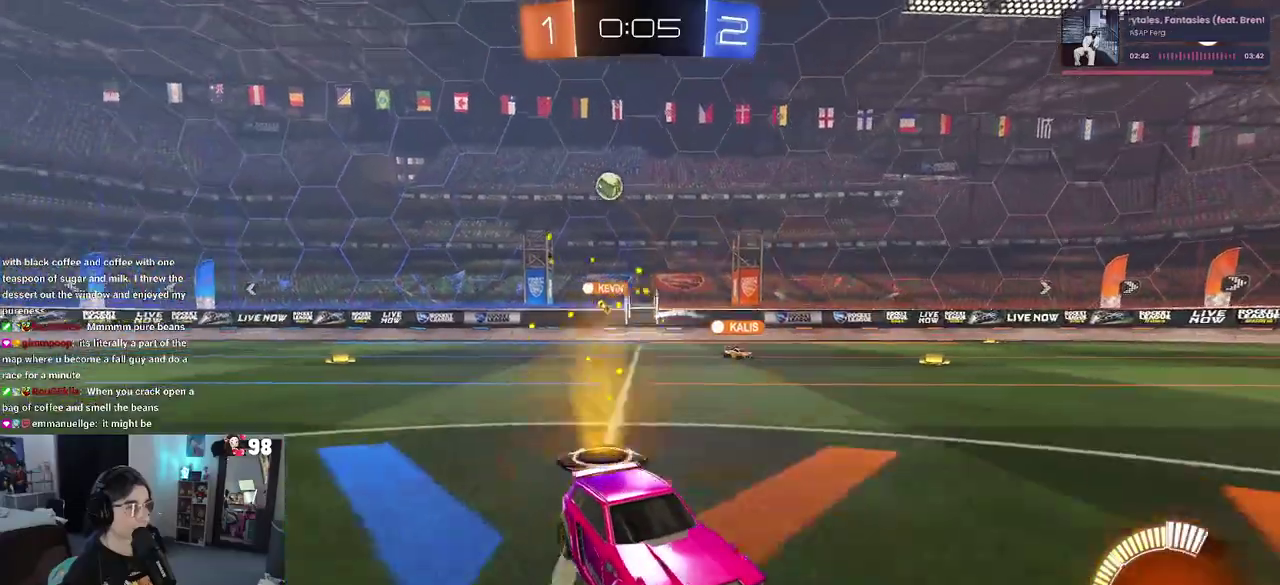
{"buttons": ["R2"], "left_stick": "center", "right_stick": "center", "button_events": []}
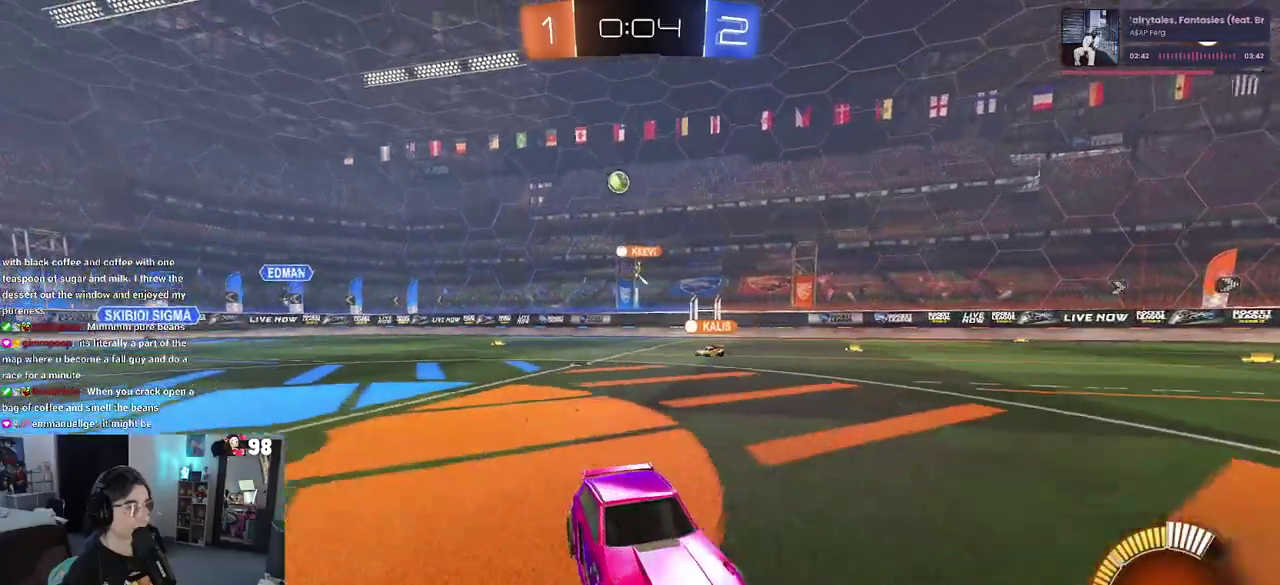
{"buttons": ["R2"], "left_stick": "right", "right_stick": "center", "button_events": []}
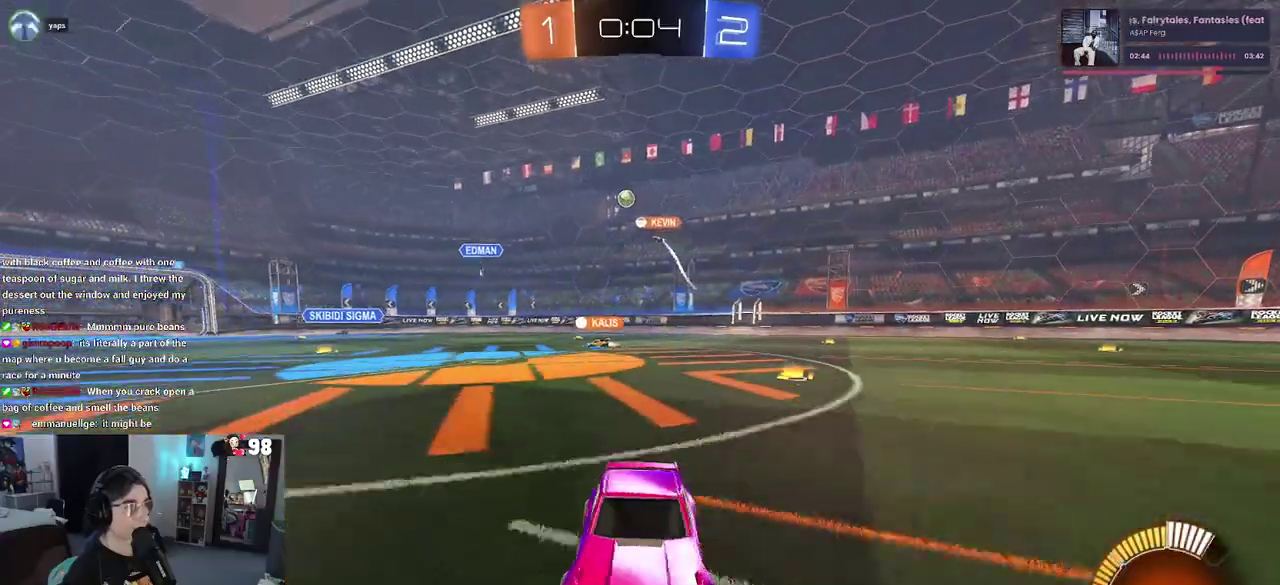
{"buttons": ["R2"], "left_stick": "down-right", "right_stick": "center", "button_events": []}
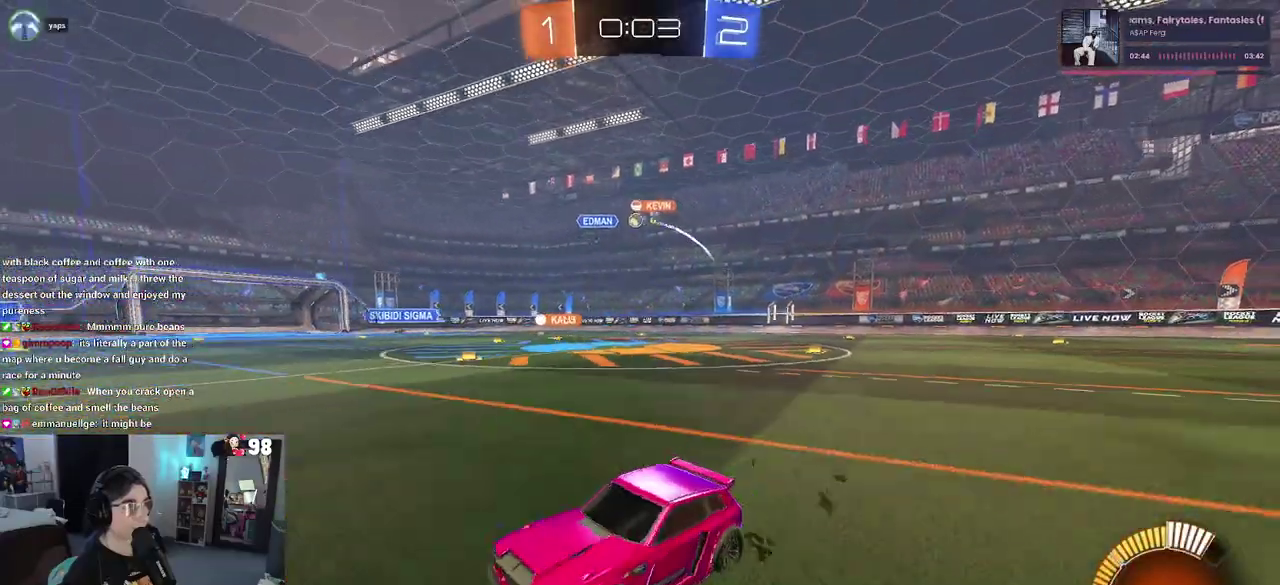
{"buttons": ["SQUARE", "R2"], "left_stick": "down-right", "right_stick": "center", "button_events": [[483, "SQUARE", "down"]]}
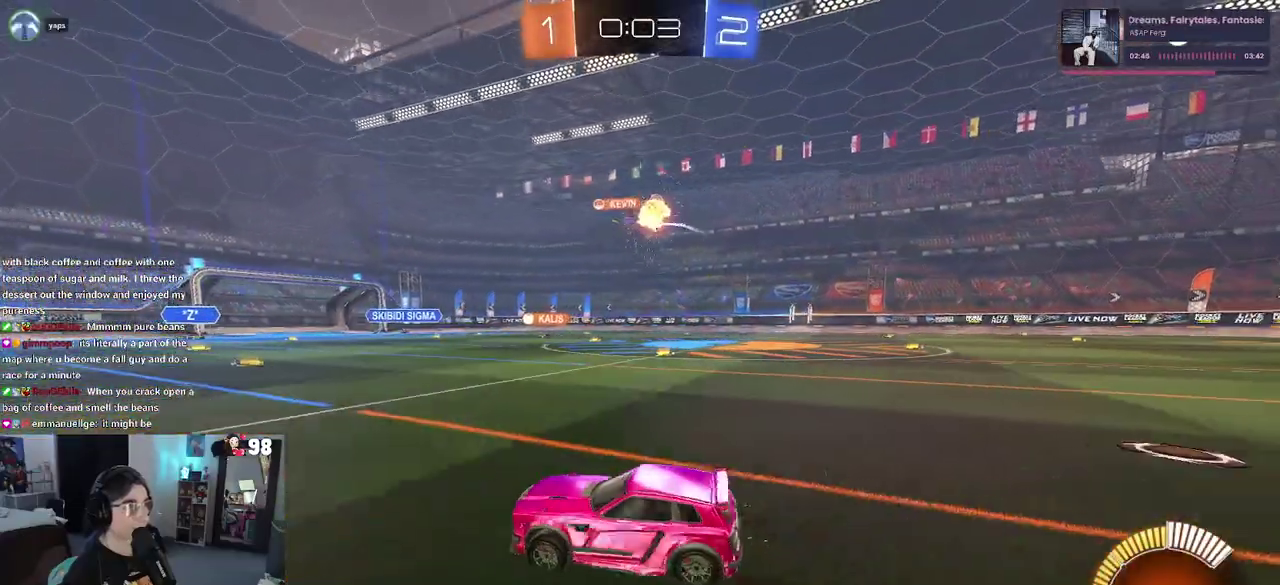
{"buttons": ["R2"], "left_stick": "right", "right_stick": "center", "button_events": [[100, "SQUARE", "up"]]}